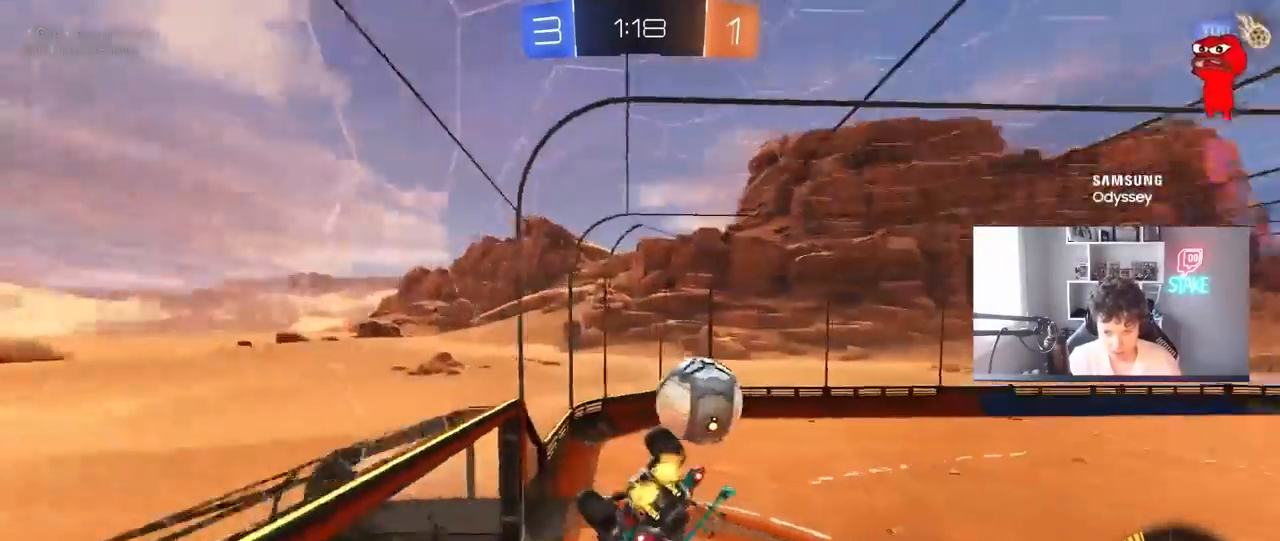
Gameplay with keyboard and mouse; each line is a JSON object with the keys and mouse buttons held at the frame after it. "events" lists presses ("down") and releases ("up") of "1", "2", "3", "4", "5", "a", "alt", "c", "caps_lock", "ctrl", "d", "e", "f", "g", "q", "r", "s", "shift", "space", "t", "tab", "v", "w", "x", "z", "mouse_left", "mouse_wheel" and "mouse_right" between this image and that frame as [ms after this image, input, new state], when the widget could be followed in between. "mouse_left", "mouse_wheel", "mouse_right" = the "left", "wheel", "right" buttons of the "mouse" list. No other keys are recorded. "wheel" means that the mouse wheel is clicked or scrolled. "mouse_move" is the direction in which the mouse moves at that frame (one of eight, or "still"), when it could be read.
{"keys": ["w"], "mouse": [], "mouse_move": "still", "events": [[117, "a", "up"], [217, "d", "down"], [217, "w", "up"], [350, "d", "up"], [350, "w", "down"], [400, "a", "down"], [483, "a", "up"]]}
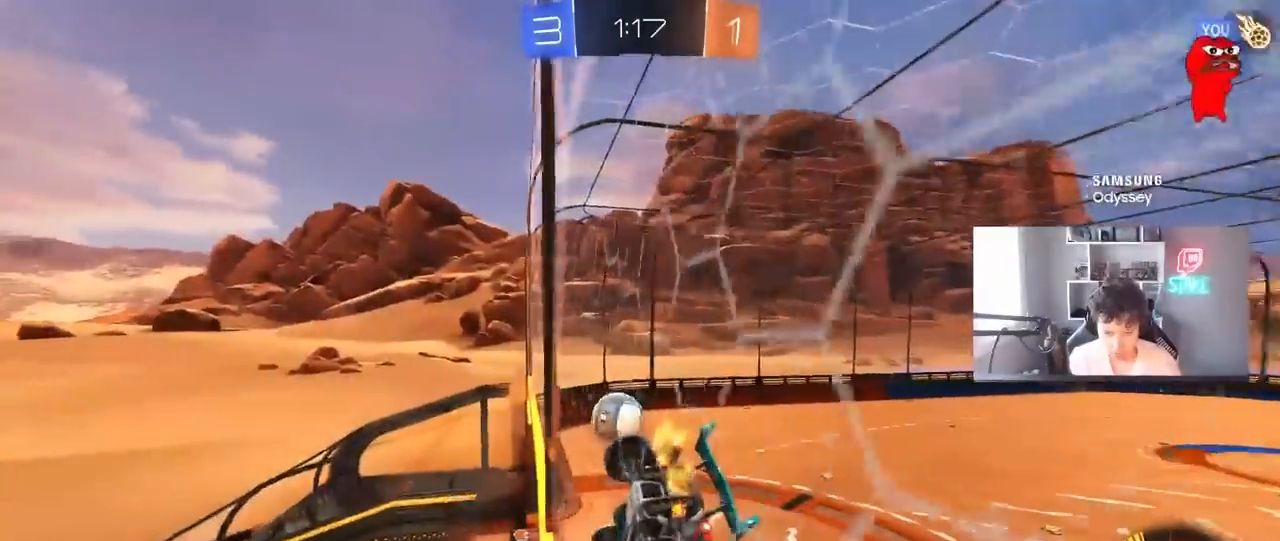
{"keys": ["a", "s", "shift"], "mouse": [], "mouse_move": "still", "events": [[33, "d", "down"], [183, "d", "up"], [267, "w", "up"], [317, "mouse_right", "down"], [500, "a", "down"], [500, "mouse_right", "up"], [500, "s", "down"], [500, "shift", "down"]]}
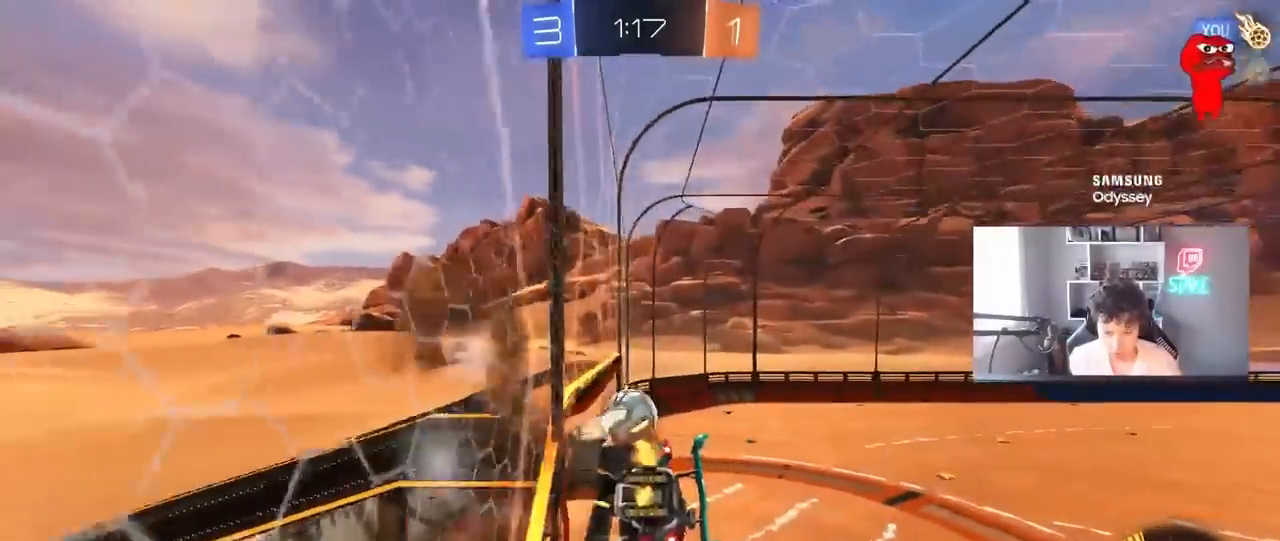
{"keys": [], "mouse": [], "mouse_move": "still", "events": [[183, "shift", "up"], [233, "a", "up"], [233, "s", "up"]]}
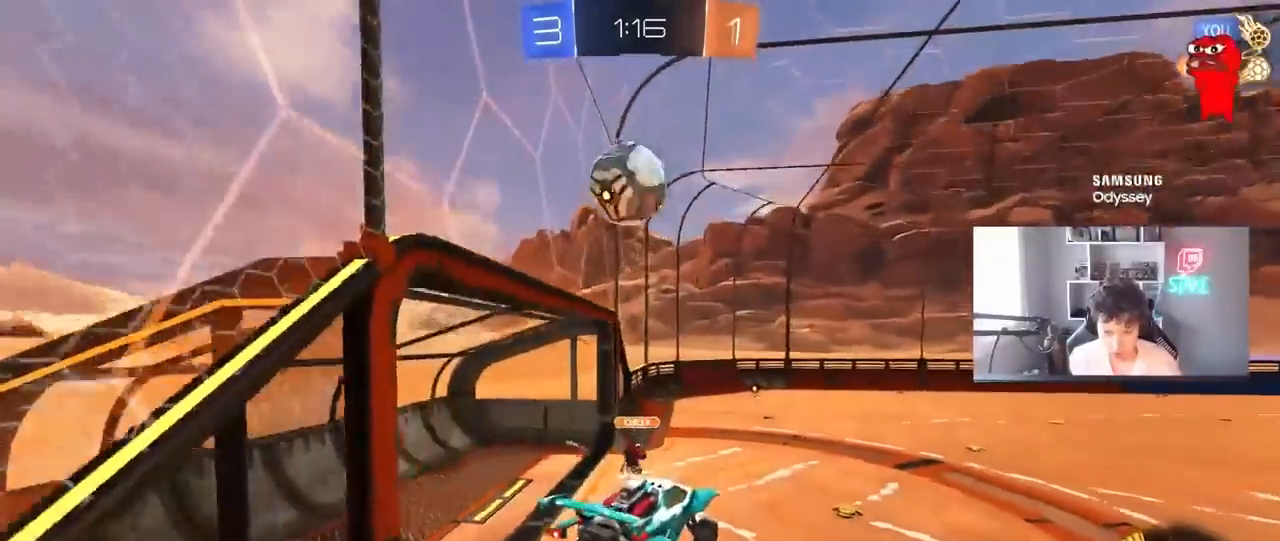
{"keys": ["w"], "mouse": ["left", "right"], "events": [[17, "a", "down"], [67, "s", "down"], [67, "space", "down"], [117, "a", "up"], [117, "s", "up"], [167, "d", "down"], [200, "space", "up"], [250, "d", "up"], [300, "a", "down"], [350, "a", "up"], [400, "w", "down"], [450, "mouse_left", "down"], [450, "mouse_right", "down"]]}
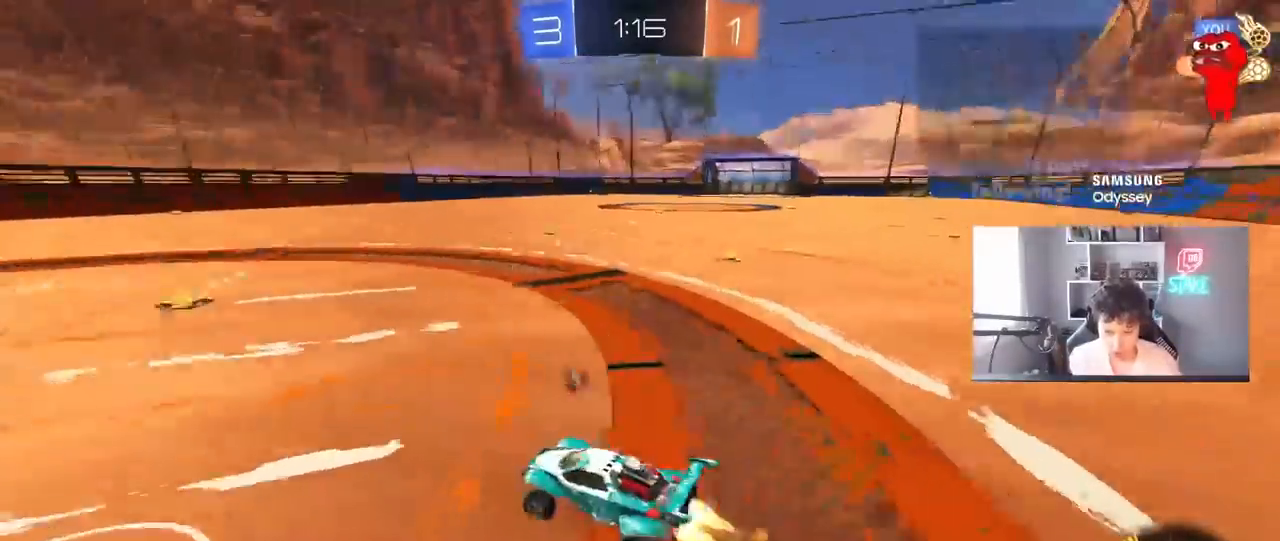
{"keys": ["d", "w"], "mouse": ["left"], "events": [[33, "a", "down"], [83, "mouse_right", "up"], [183, "a", "up"], [367, "mouse_right", "down"], [417, "a", "down"], [450, "a", "up"], [450, "d", "down"], [450, "mouse_right", "up"]]}
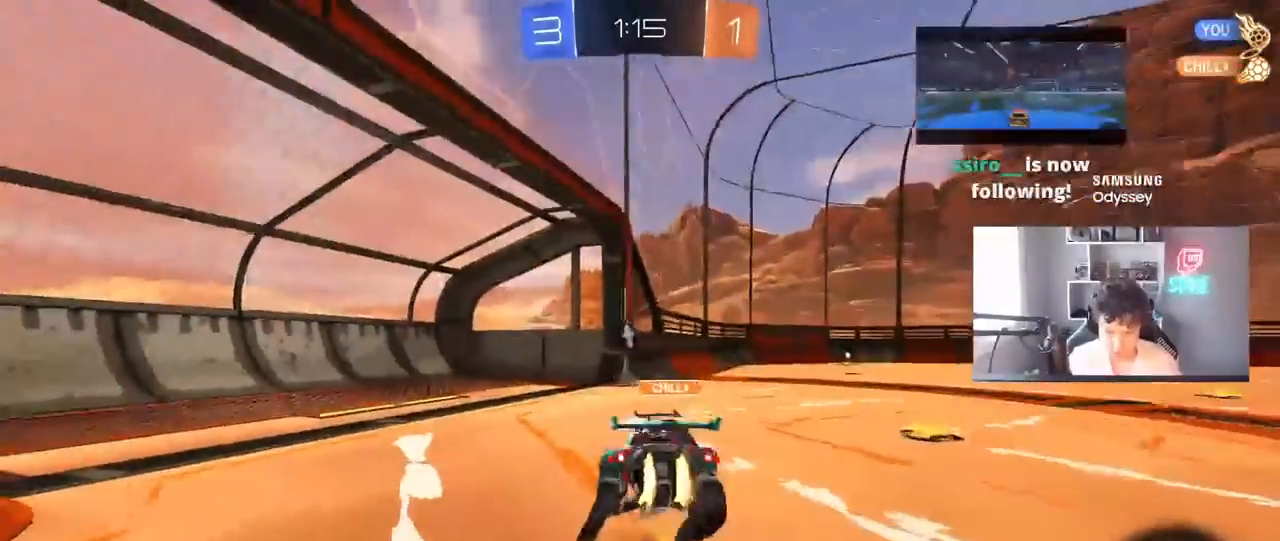
{"keys": ["d", "shift", "space"], "mouse": [], "mouse_move": "still", "events": [[50, "mouse_right", "down"], [50, "shift", "down"], [100, "mouse_left", "up"], [150, "s", "down"], [150, "w", "up"], [200, "mouse_right", "up"], [433, "s", "up"], [433, "space", "down"]]}
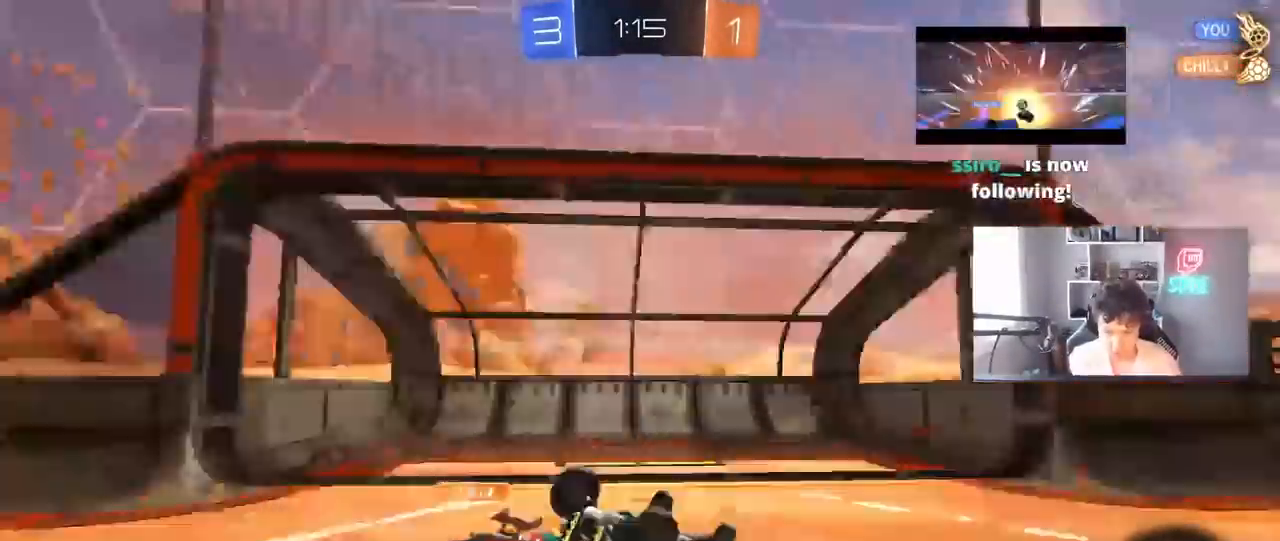
{"keys": ["d"], "mouse": [], "mouse_move": "still", "events": [[167, "space", "up"], [350, "shift", "up"], [400, "d", "up"], [500, "d", "down"]]}
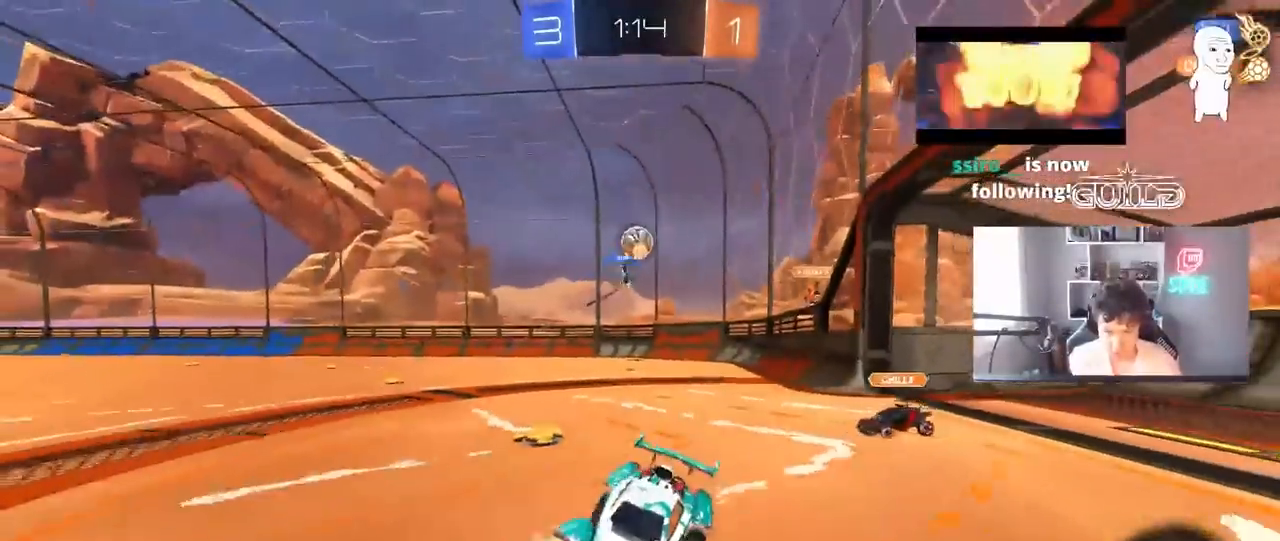
{"keys": ["d", "w"], "mouse": [], "mouse_move": "still", "events": [[33, "w", "down"], [83, "d", "up"], [367, "a", "down"], [500, "a", "up"], [500, "d", "down"]]}
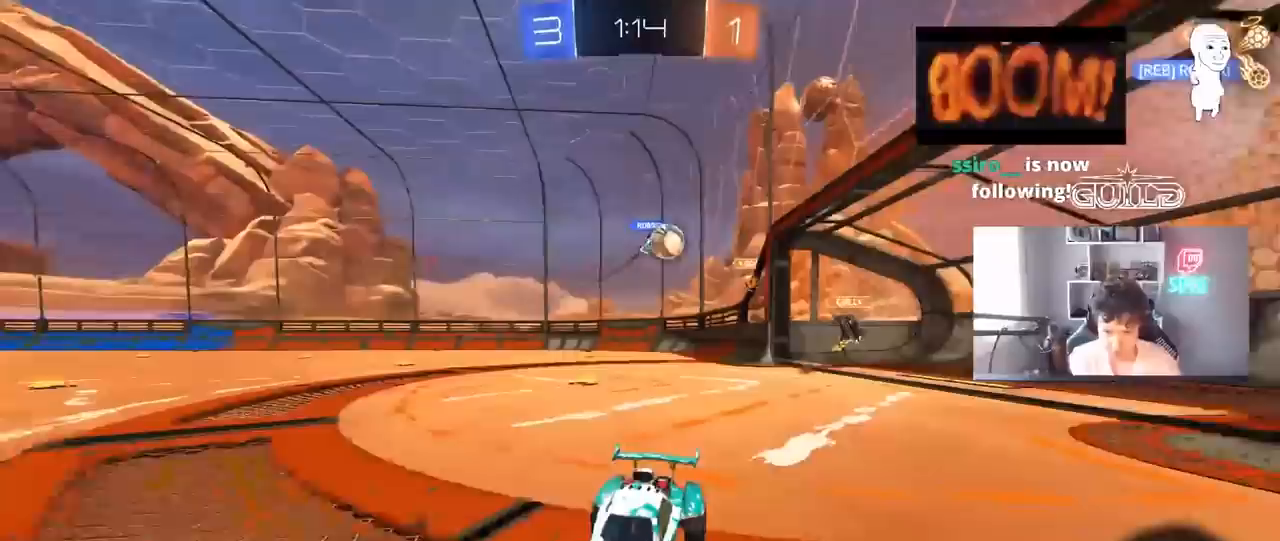
{"keys": ["d", "shift", "w"], "mouse": [], "mouse_move": "still", "events": [[100, "d", "up"], [233, "a", "down"], [283, "a", "up"], [433, "d", "down"], [467, "shift", "down"]]}
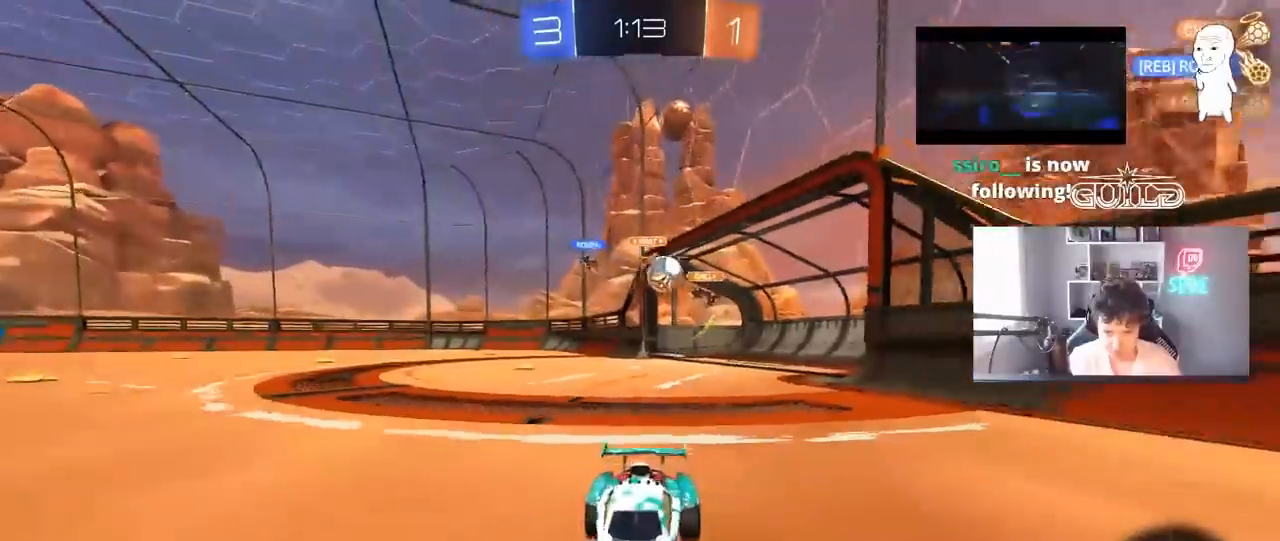
{"keys": ["a", "w"], "mouse": [], "mouse_move": "still", "events": [[117, "a", "down"], [117, "d", "up"], [117, "shift", "up"], [350, "mouse_left", "down"], [483, "mouse_left", "up"]]}
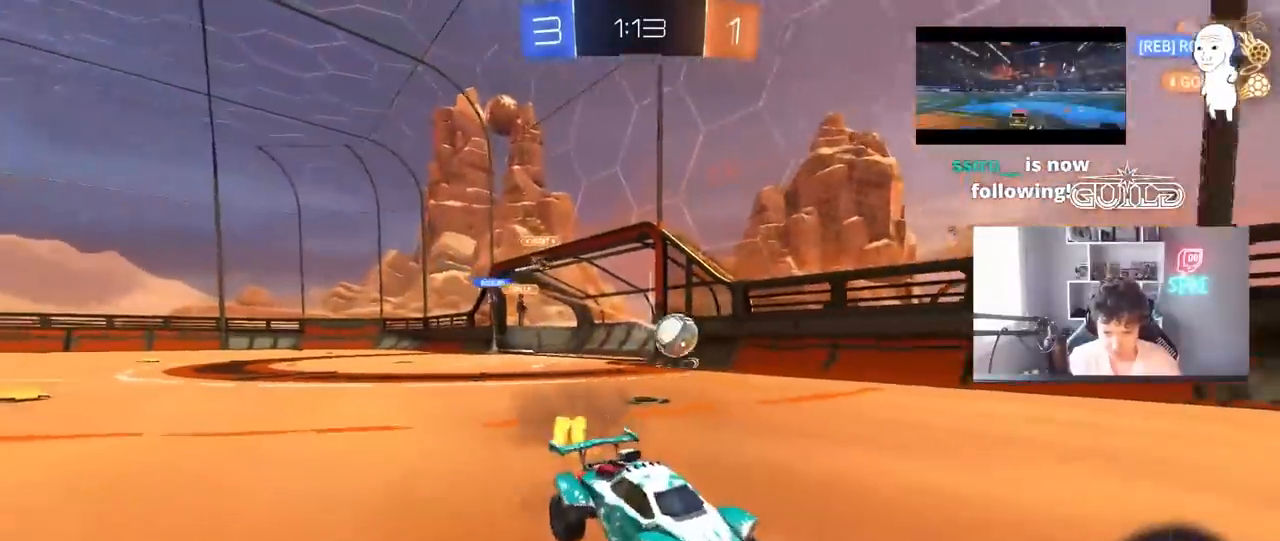
{"keys": ["a", "s"], "mouse": [], "mouse_move": "still", "events": [[233, "a", "up"], [233, "mouse_left", "down"], [367, "mouse_left", "up"], [417, "w", "up"], [467, "a", "down"], [467, "s", "down"]]}
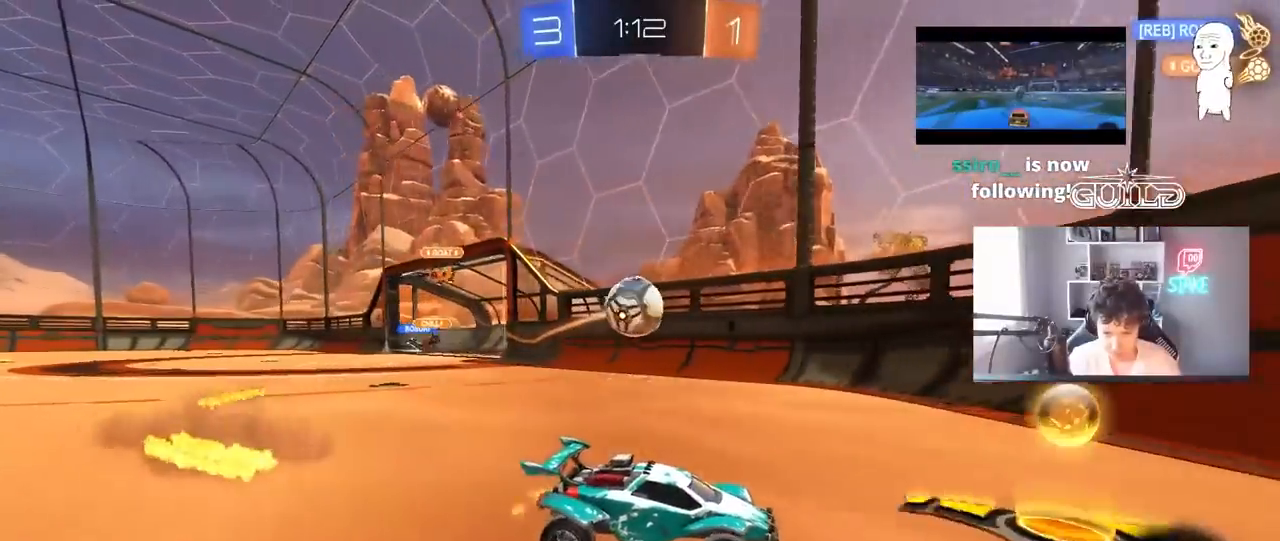
{"keys": ["a", "s", "shift"], "mouse": ["left", "right"], "mouse_move": "still", "events": [[100, "s", "up"], [200, "mouse_left", "down"], [200, "w", "down"], [283, "mouse_right", "down"], [283, "w", "up"], [333, "s", "down"], [483, "shift", "down"]]}
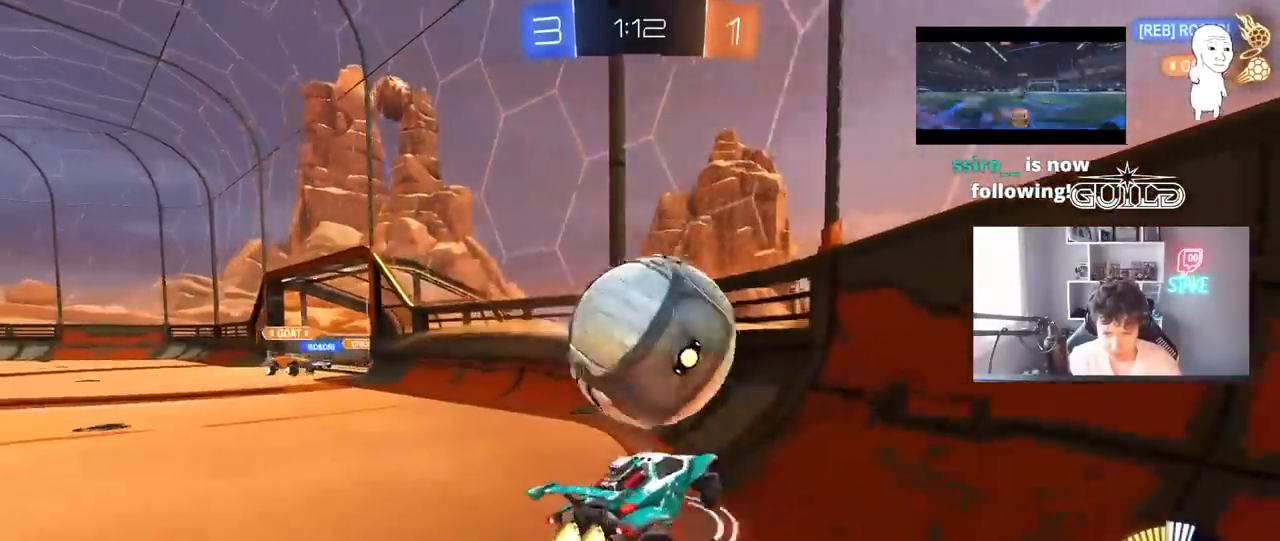
{"keys": ["a", "s"], "mouse": ["left", "right"], "mouse_move": "still", "events": [[17, "mouse_right", "up"], [117, "s", "up"], [167, "a", "up"], [167, "d", "down"], [167, "shift", "up"], [250, "w", "down"], [400, "mouse_right", "down"], [400, "w", "up"], [450, "d", "up"], [450, "s", "down"], [483, "a", "down"]]}
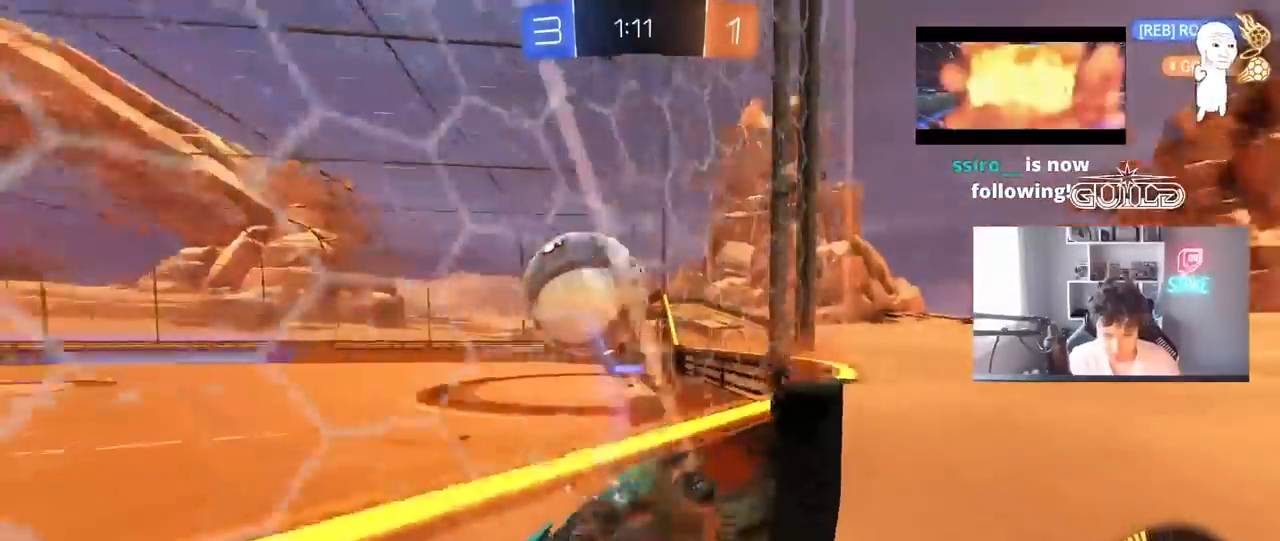
{"keys": ["a", "shift", "w"], "mouse": ["left", "right"], "mouse_move": "down", "events": [[33, "mouse_left", "up"], [33, "shift", "down"], [133, "a", "up"], [133, "d", "down"], [133, "mouse_right", "up"], [133, "shift", "up"], [183, "a", "down"], [217, "mouse_left", "down"], [267, "d", "up"], [267, "s", "up"], [267, "shift", "down"], [367, "w", "down"], [417, "mouse_right", "down"]]}
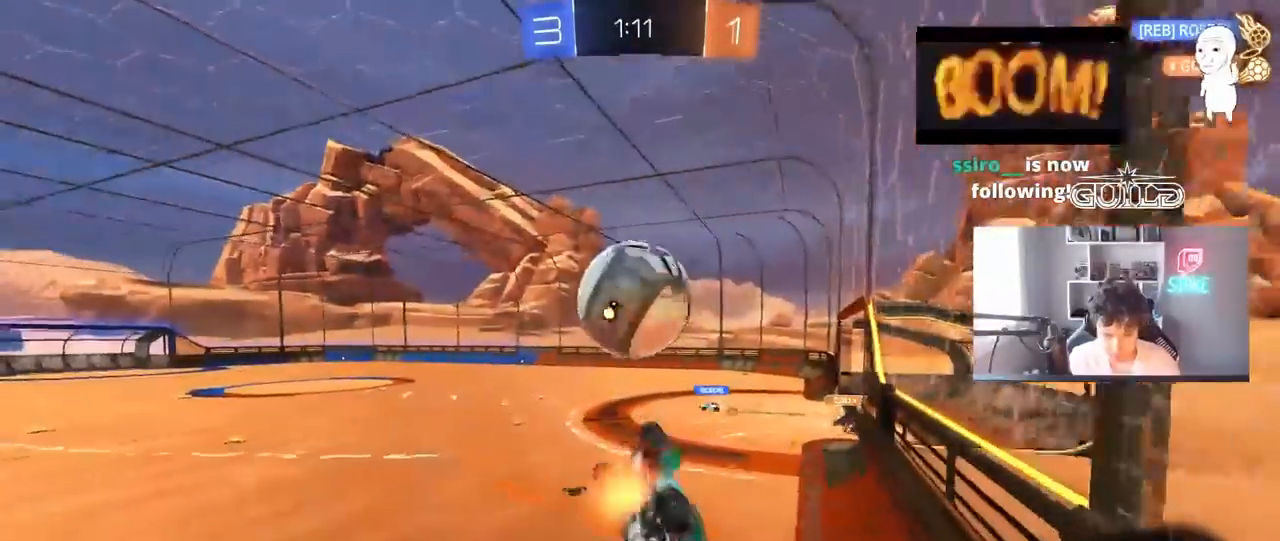
{"keys": ["d", "w"], "mouse": [], "mouse_move": "right", "events": [[50, "s", "down"], [50, "w", "up"], [150, "mouse_right", "up"], [233, "d", "down"], [233, "shift", "up"], [283, "a", "up"], [333, "s", "up"], [467, "mouse_left", "up"], [467, "w", "down"]]}
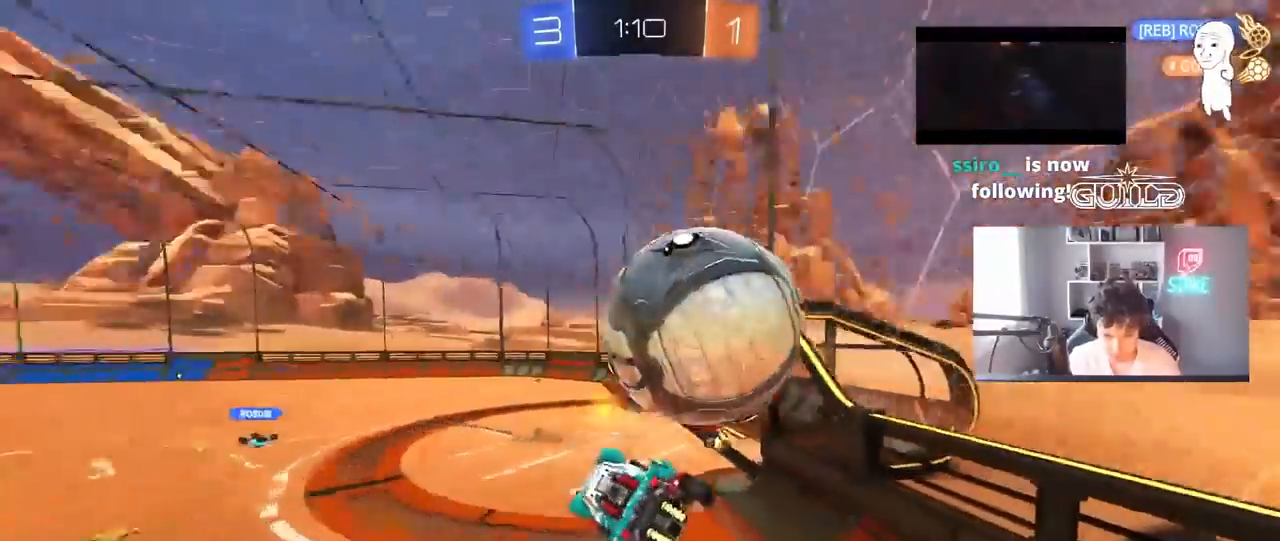
{"keys": ["a", "shift"], "mouse": [], "mouse_move": "still", "events": [[17, "a", "down"], [67, "d", "up"], [67, "shift", "down"], [217, "w", "up"], [250, "mouse_left", "down"], [250, "s", "down"], [450, "mouse_left", "up"], [450, "s", "up"]]}
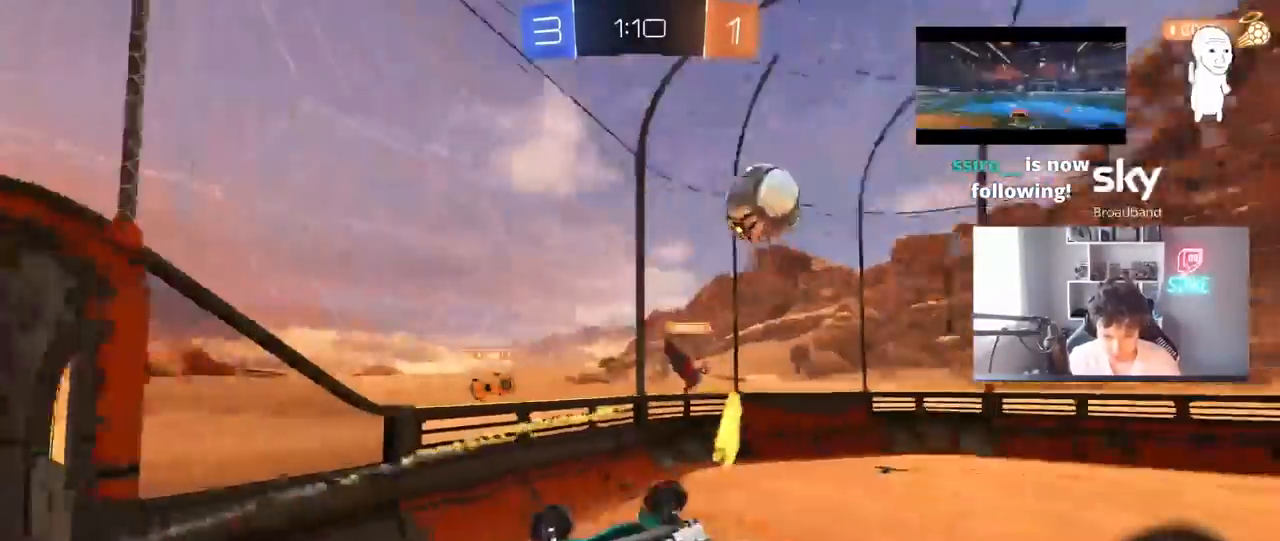
{"keys": ["a", "w"], "mouse": [], "events": [[83, "w", "down"], [267, "shift", "up"]]}
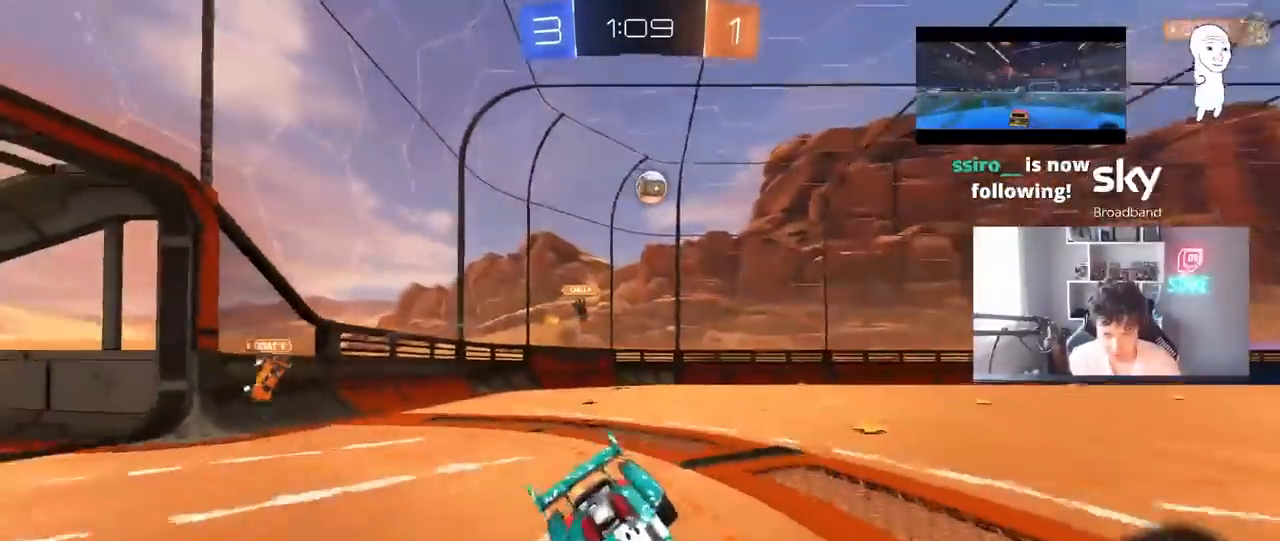
{"keys": ["a", "w"], "mouse": [], "mouse_move": "still", "events": []}
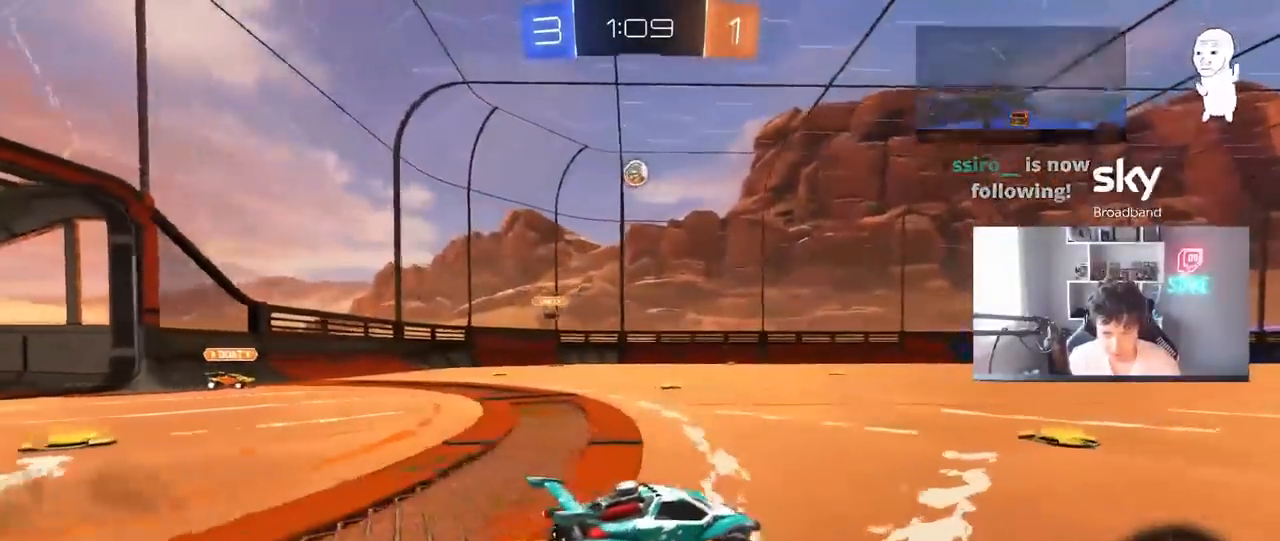
{"keys": ["a", "s", "shift"], "mouse": ["right"], "mouse_move": "still", "events": [[117, "a", "up"], [117, "mouse_left", "down"], [200, "a", "down"], [200, "mouse_right", "down"], [250, "a", "up"], [300, "mouse_left", "up"], [300, "mouse_right", "up"], [350, "mouse_right", "down"], [400, "a", "down"], [400, "shift", "down"], [450, "s", "down"], [450, "w", "up"]]}
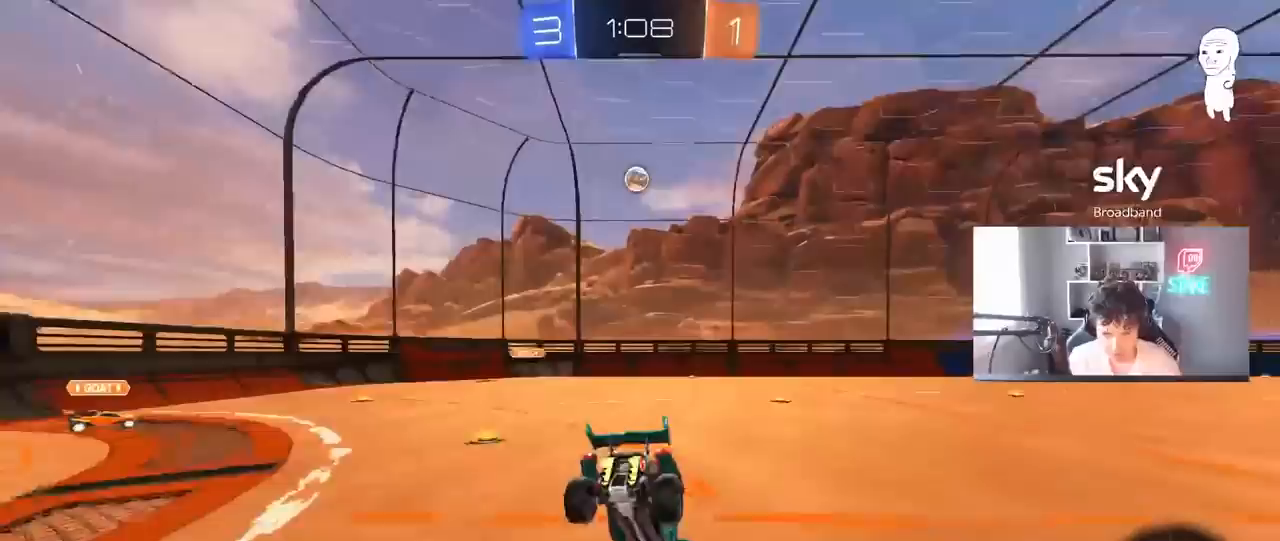
{"keys": ["a", "shift", "w"], "mouse": [], "mouse_move": "still", "events": [[33, "mouse_right", "up"], [267, "s", "up"], [450, "w", "down"]]}
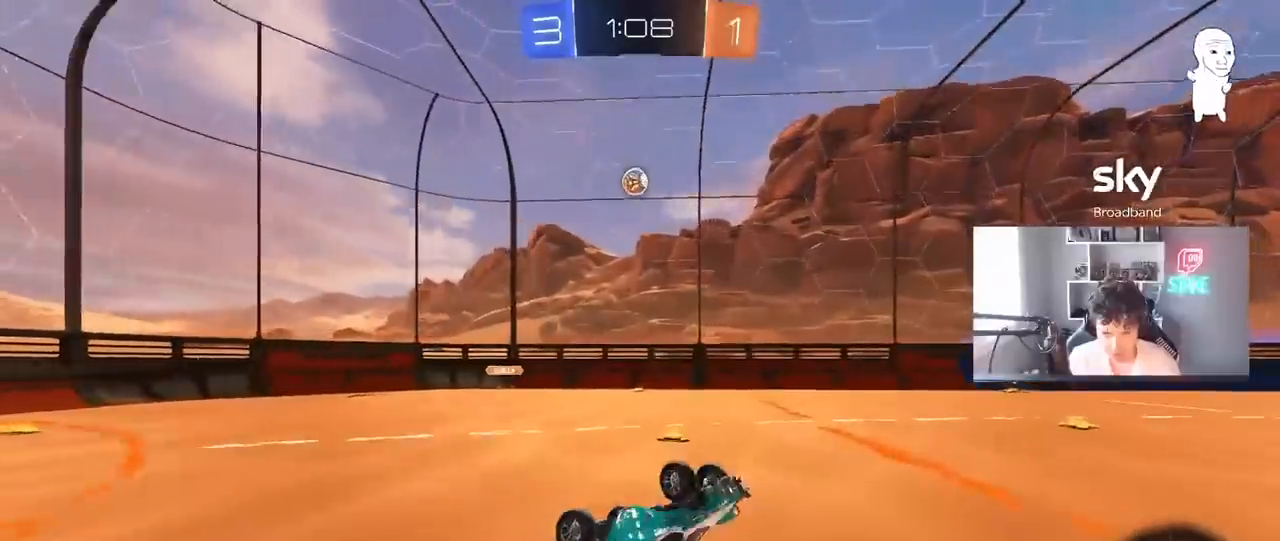
{"keys": ["a", "w"], "mouse": [], "mouse_move": "still", "events": [[233, "shift", "up"]]}
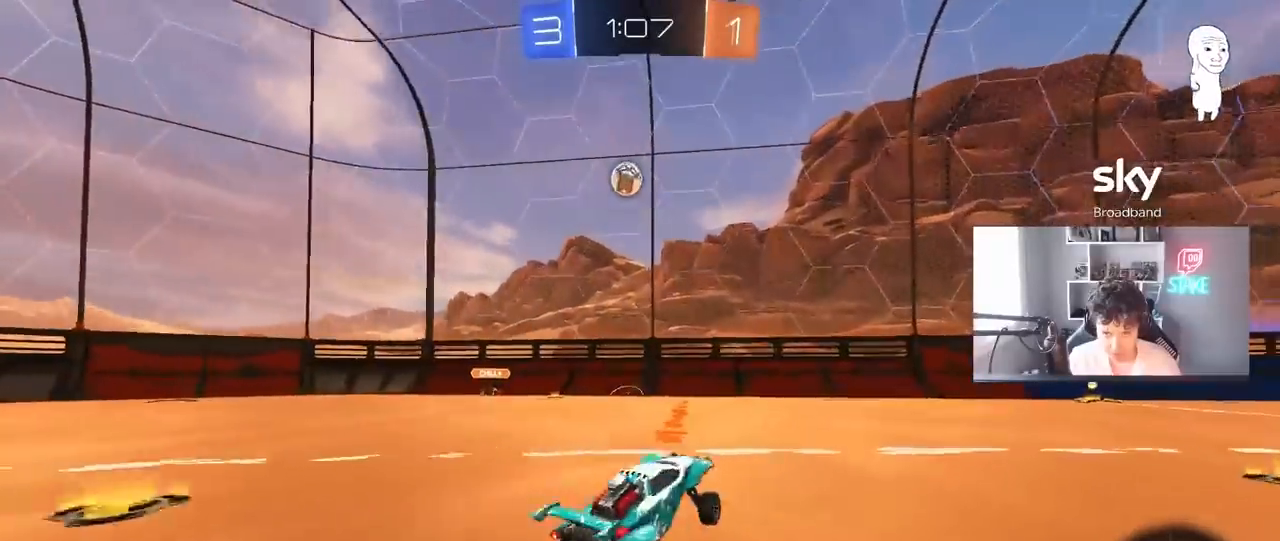
{"keys": ["a", "s"], "mouse": ["right"], "mouse_move": "still", "events": [[67, "mouse_left", "down"], [200, "mouse_left", "up"], [250, "shift", "down"], [250, "w", "up"], [300, "shift", "up"], [400, "s", "down"], [483, "mouse_right", "down"]]}
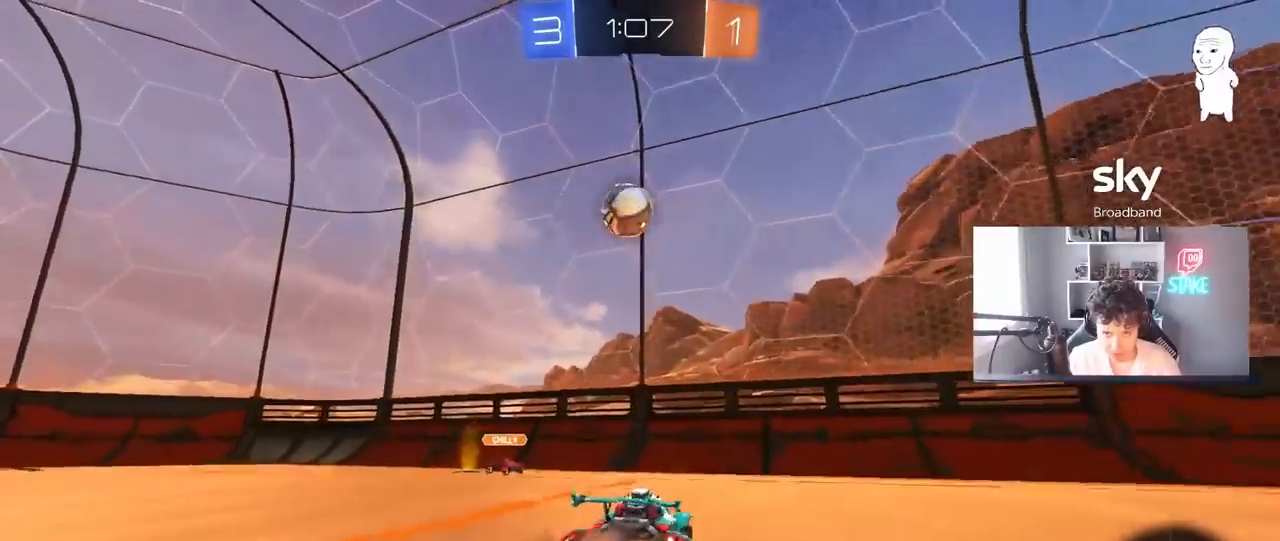
{"keys": ["a", "shift"], "mouse": [], "mouse_move": "still", "events": [[33, "a", "up"], [33, "d", "down"], [33, "mouse_left", "down"], [183, "mouse_right", "up"], [183, "s", "up"], [217, "d", "up"], [267, "mouse_right", "down"], [367, "s", "down"], [417, "s", "up"], [467, "a", "down"], [467, "mouse_right", "up"], [467, "shift", "down"], [500, "mouse_left", "up"]]}
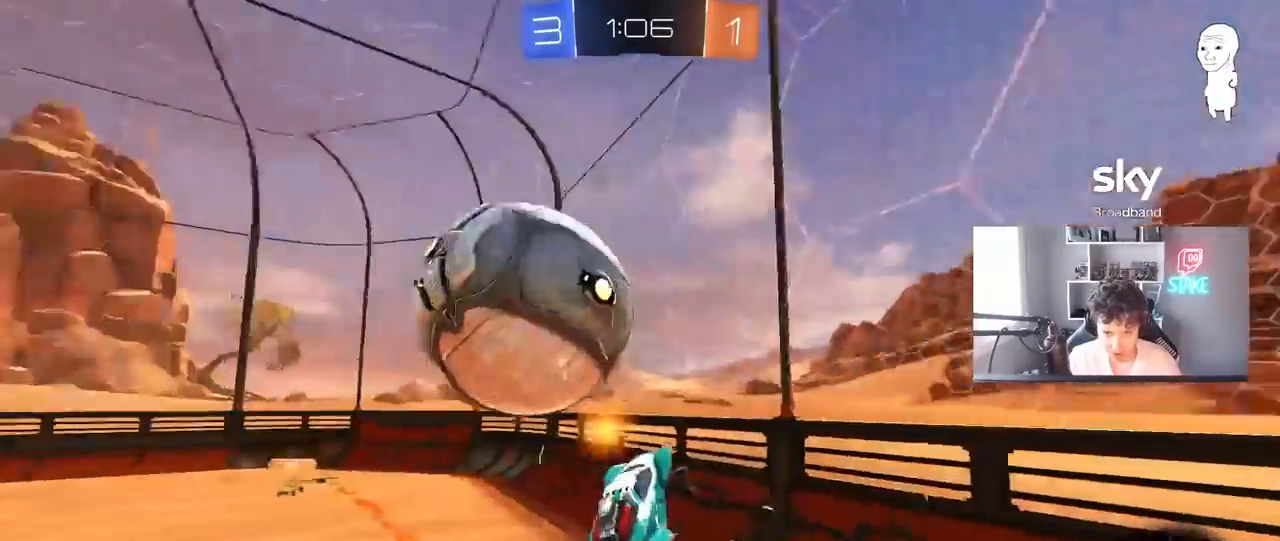
{"keys": ["d", "w"], "mouse": [], "mouse_move": "still", "events": [[100, "w", "down"], [150, "shift", "up"], [200, "a", "up"], [250, "a", "down"], [333, "a", "up"], [433, "d", "down"]]}
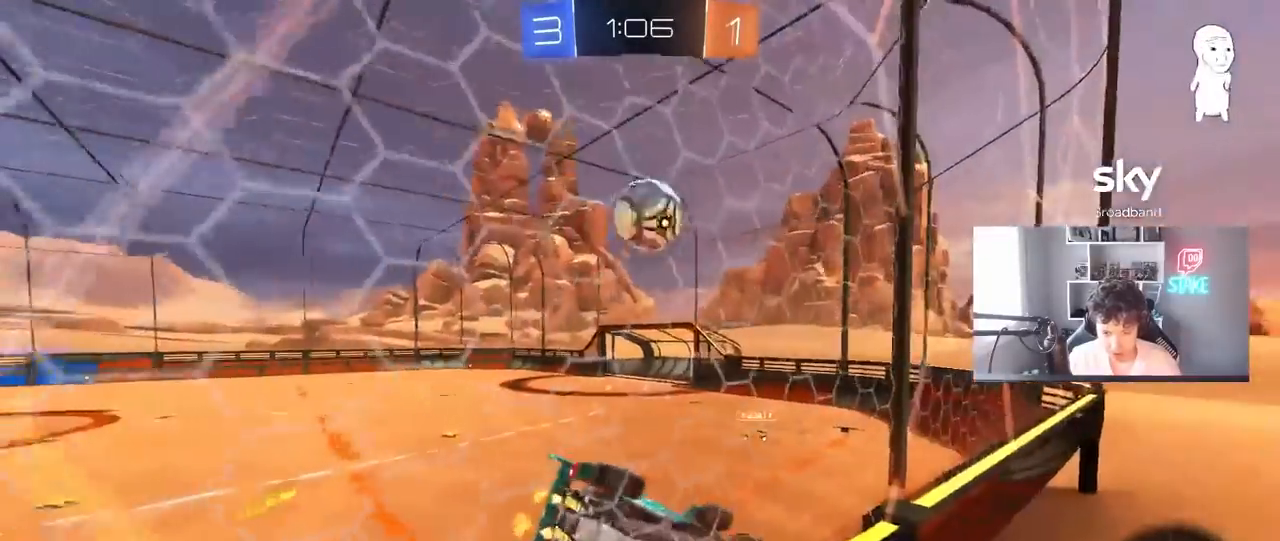
{"keys": ["w"], "mouse": [], "mouse_move": "still", "events": [[167, "d", "up"]]}
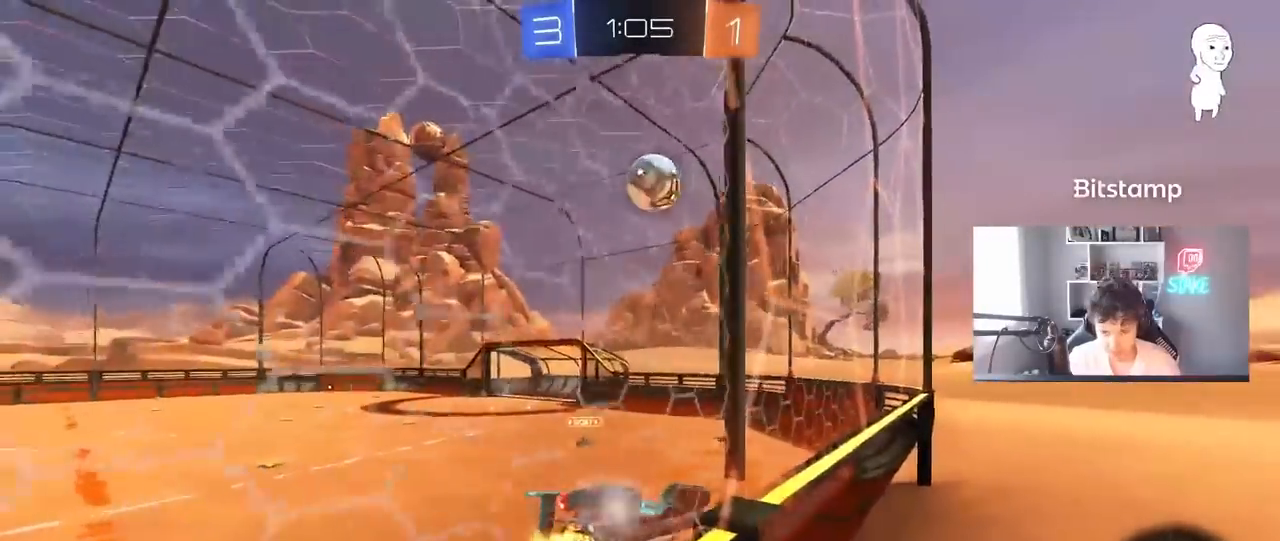
{"keys": ["w"], "mouse": [], "mouse_move": "still", "events": [[83, "d", "down"], [183, "d", "up"], [217, "a", "down"], [450, "a", "up"]]}
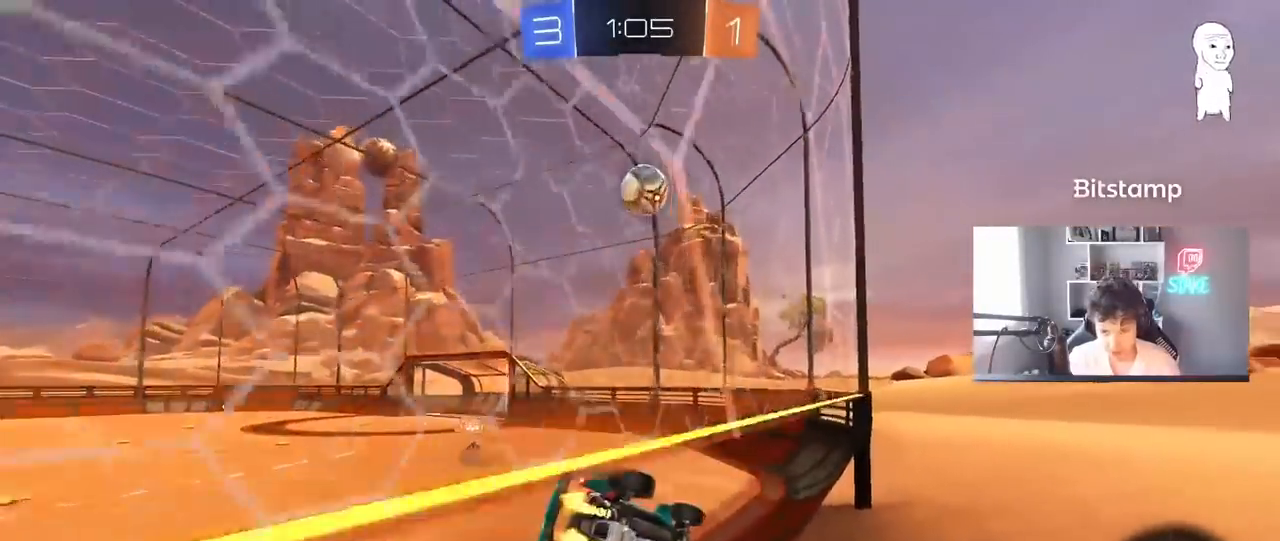
{"keys": ["d", "w"], "mouse": ["left"], "mouse_move": "still", "events": [[100, "d", "down"], [200, "d", "up"], [233, "a", "down"], [283, "mouse_left", "down"], [433, "a", "up"], [467, "d", "down"]]}
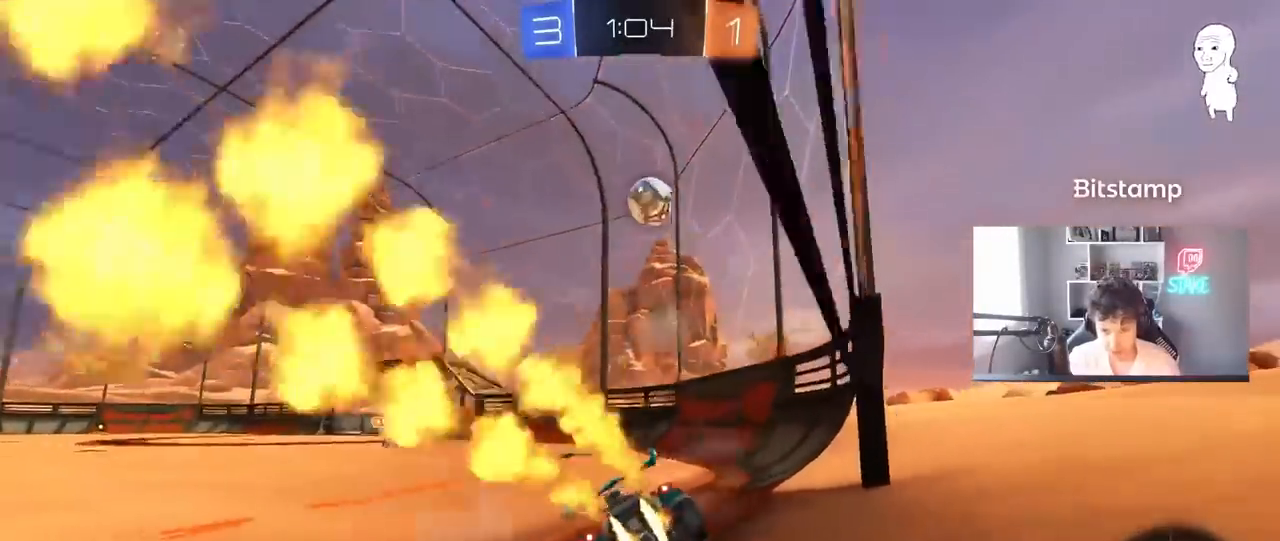
{"keys": ["w"], "mouse": [], "mouse_move": "still", "events": [[67, "mouse_left", "up"], [117, "d", "up"], [167, "a", "down"], [300, "a", "up"]]}
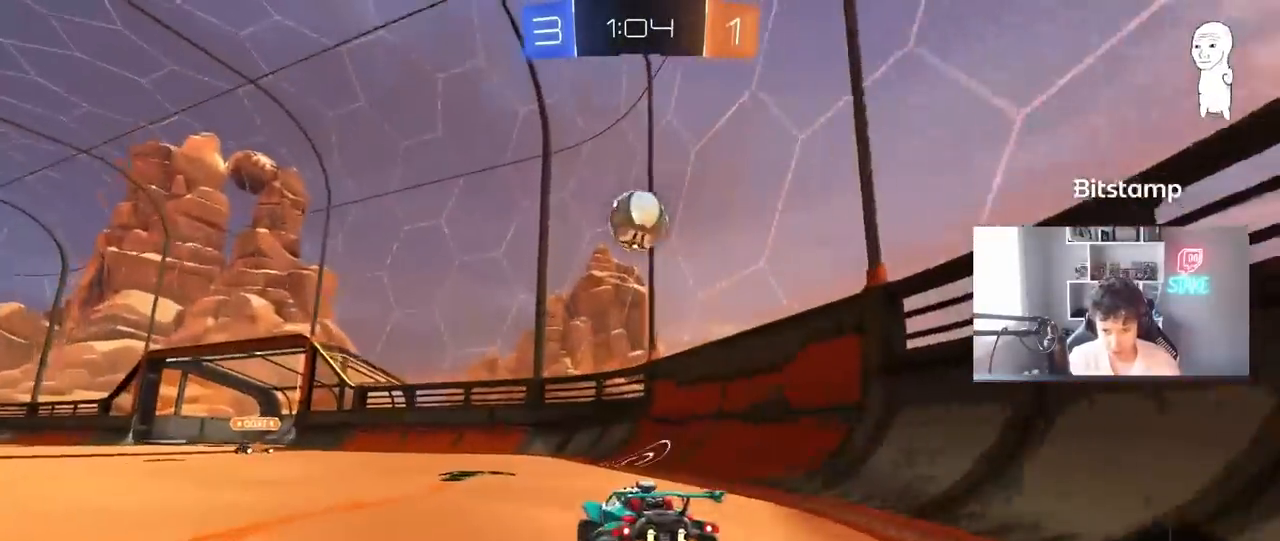
{"keys": ["d"], "mouse": [], "mouse_move": "still", "events": [[367, "a", "down"], [467, "w", "up"], [500, "a", "up"], [500, "d", "down"]]}
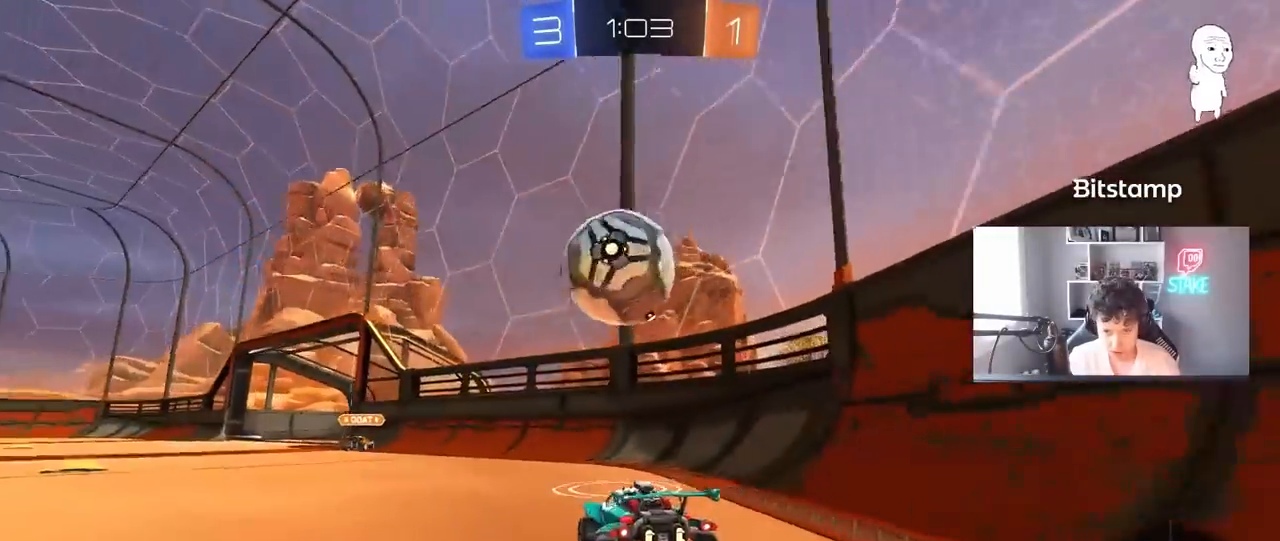
{"keys": ["a", "shift"], "mouse": [], "mouse_move": "still", "events": [[100, "mouse_right", "down"], [150, "d", "up"], [200, "a", "down"], [200, "mouse_right", "up"], [200, "shift", "down"], [283, "mouse_right", "down"], [467, "mouse_right", "up"]]}